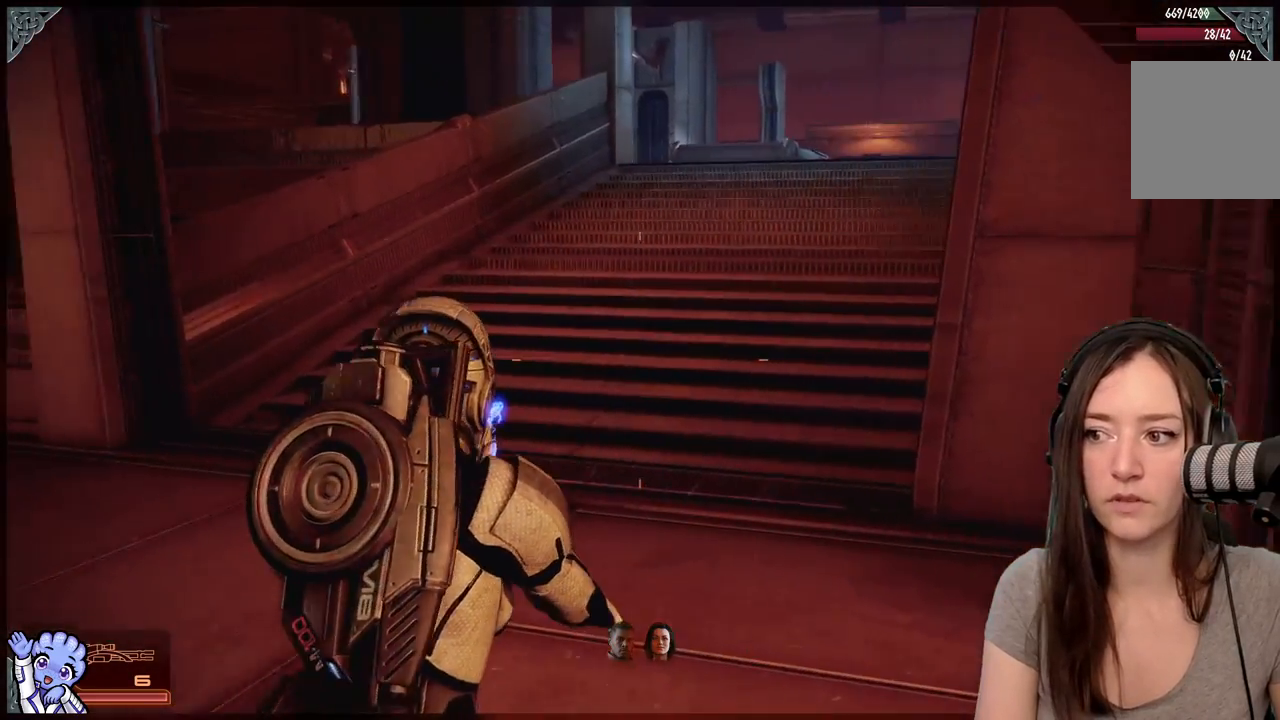
Gameplay with a controller (Xbox layout); each line is a JSON object with the inputs held at the frame after it. "events" lists button and stick changes between this image and that frame as [ms after this image, input, new state], when the widget could be followed in between. Not read: L2 L3 R3.
{"buttons": [], "left_stick": "up-left", "right_stick": "left", "events": [[300, "right_stick", "down-left"], [367, "left_stick", "up-left"], [383, "right_stick", "left"]]}
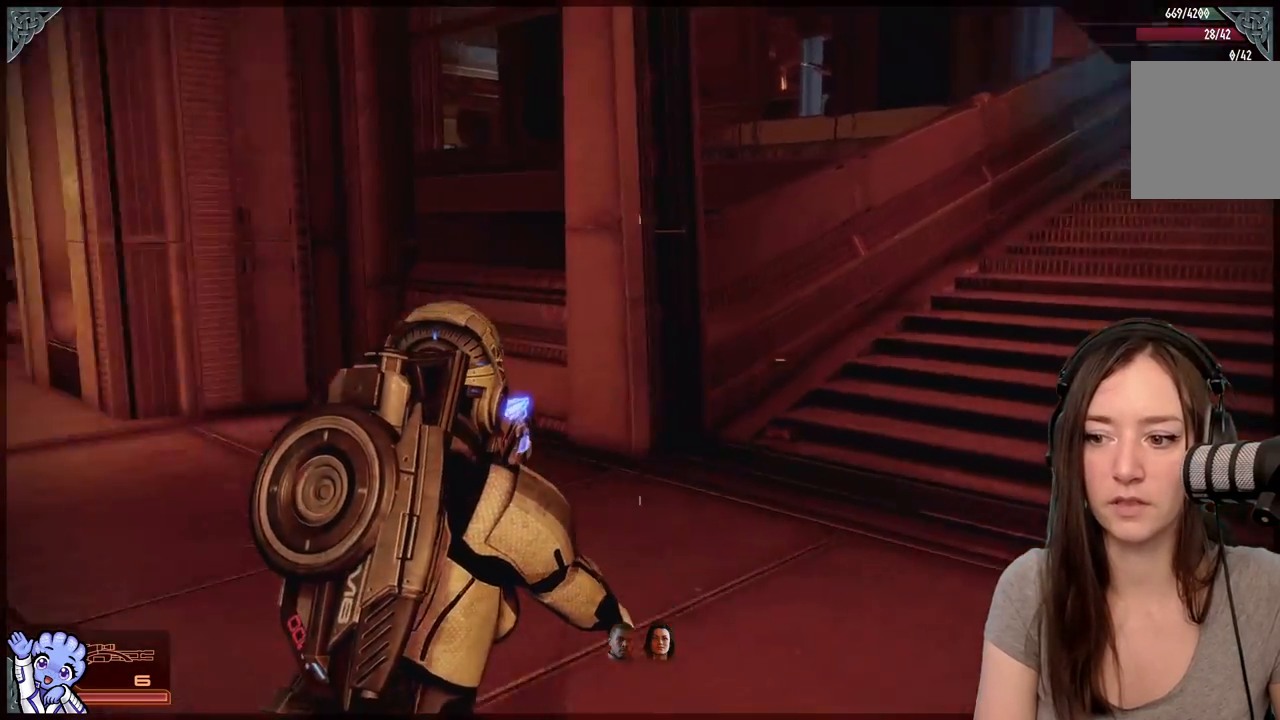
{"buttons": [], "left_stick": "up", "right_stick": "center", "events": [[117, "left_stick", "up"], [317, "right_stick", "center"]]}
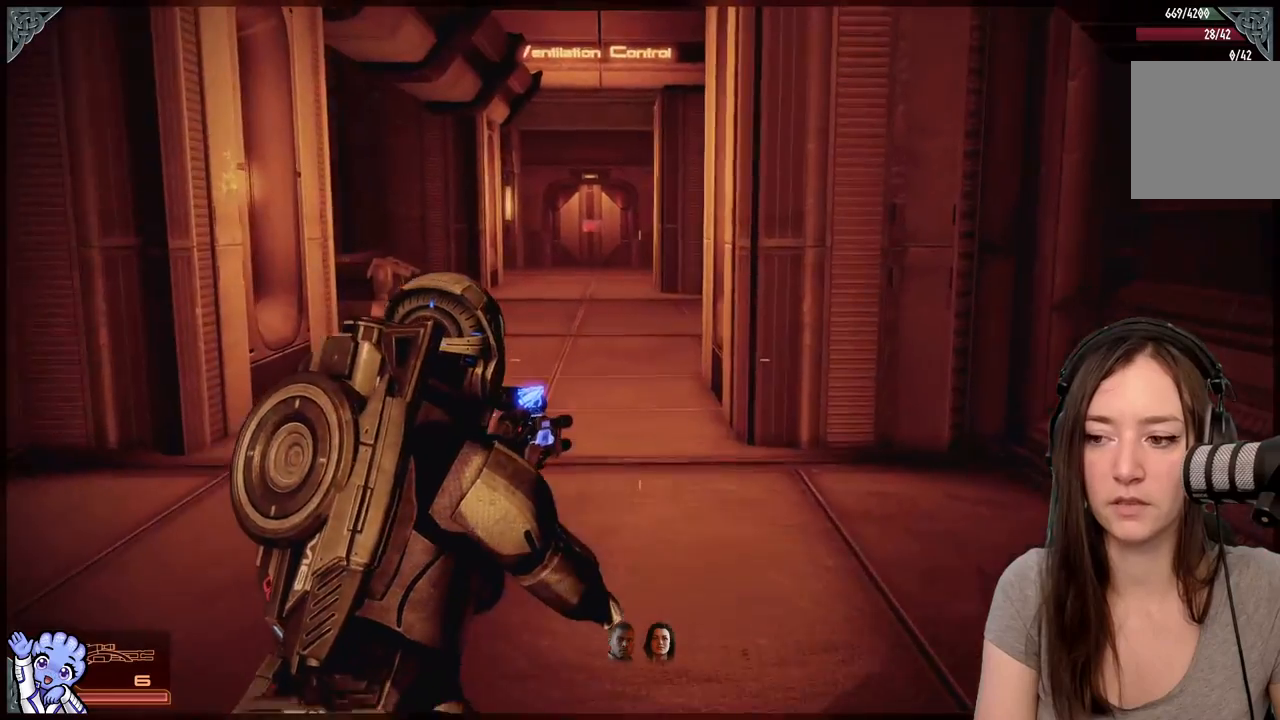
{"buttons": [], "left_stick": "up", "right_stick": "center", "events": [[150, "right_stick", "down-left"], [383, "right_stick", "center"]]}
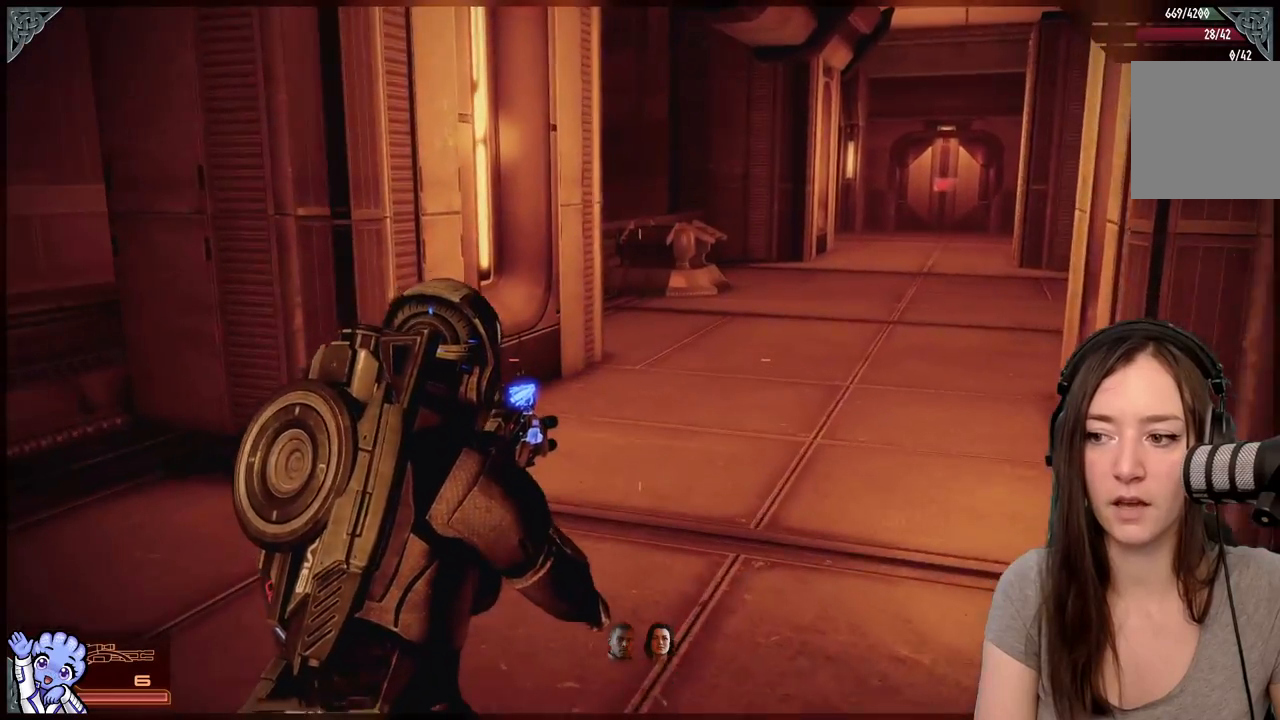
{"buttons": [], "left_stick": "up-right", "right_stick": "left", "events": [[100, "right_stick", "left"], [233, "left_stick", "up-right"]]}
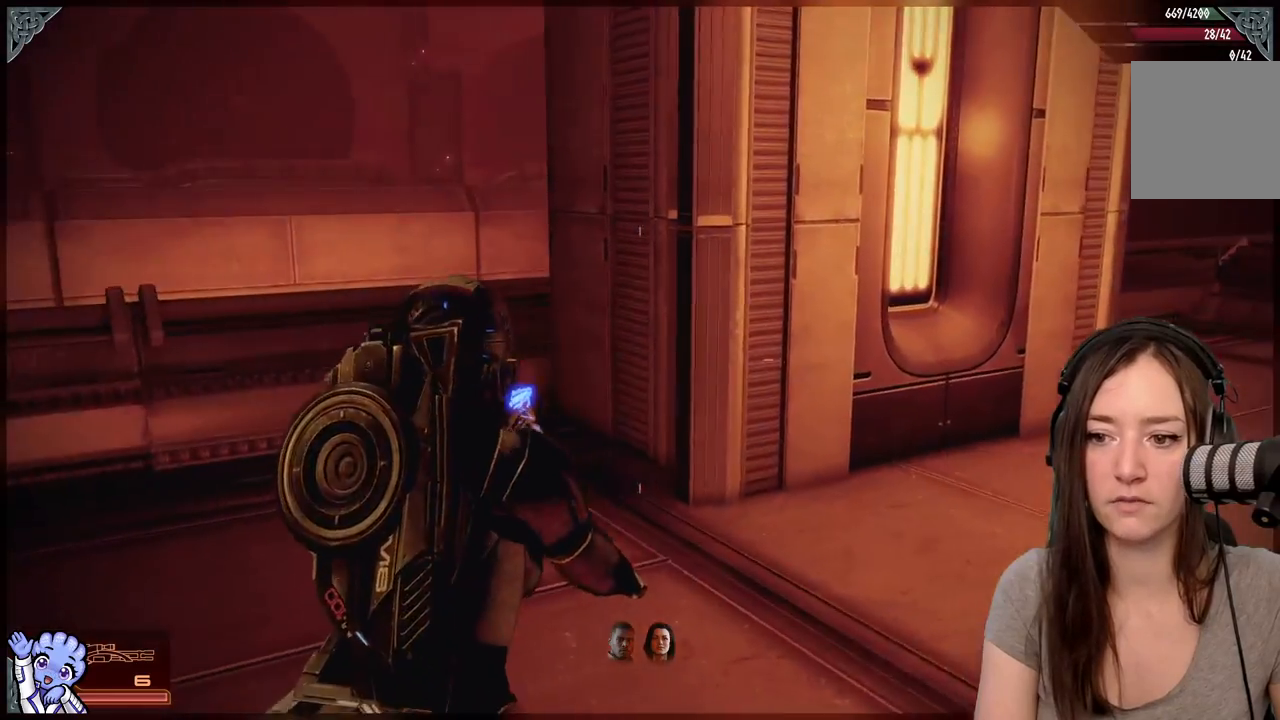
{"buttons": [], "left_stick": "up-right", "right_stick": "down-right", "events": [[17, "right_stick", "center"], [267, "right_stick", "down-right"]]}
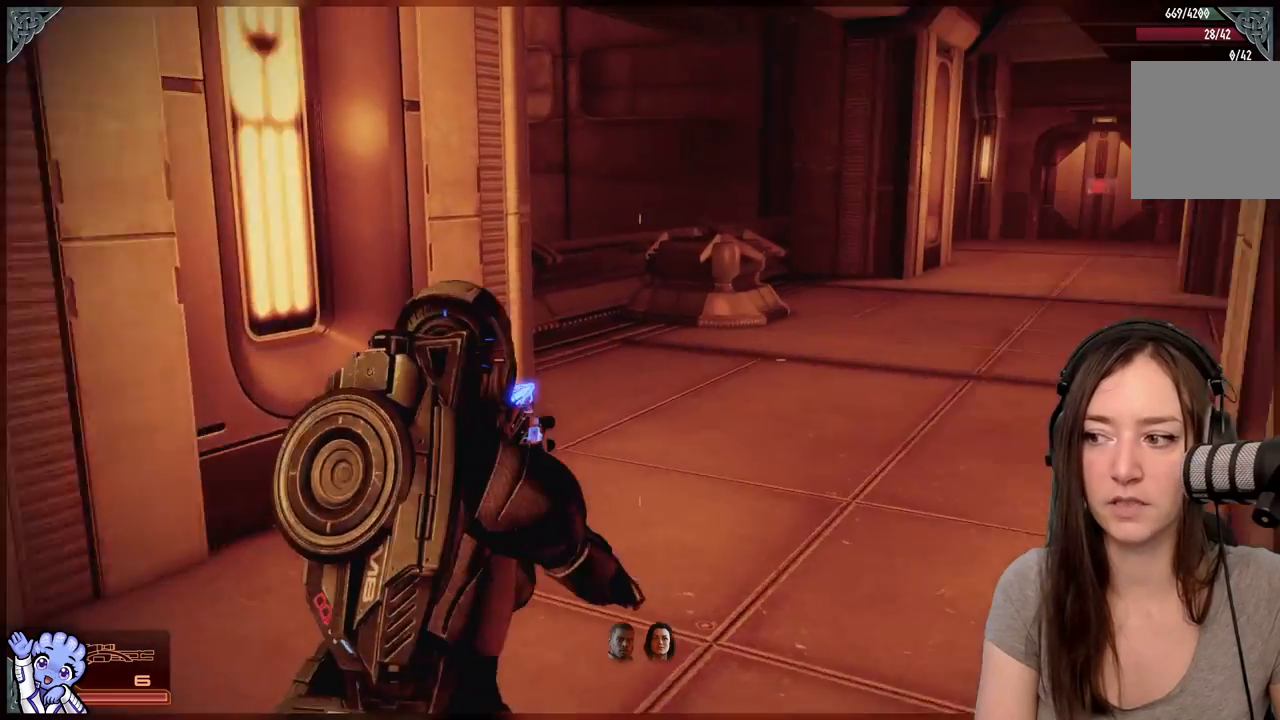
{"buttons": ["R2"], "left_stick": "up", "right_stick": "right", "events": [[50, "right_stick", "center"], [117, "left_stick", "up"], [300, "right_stick", "right"], [483, "R2", "down"]]}
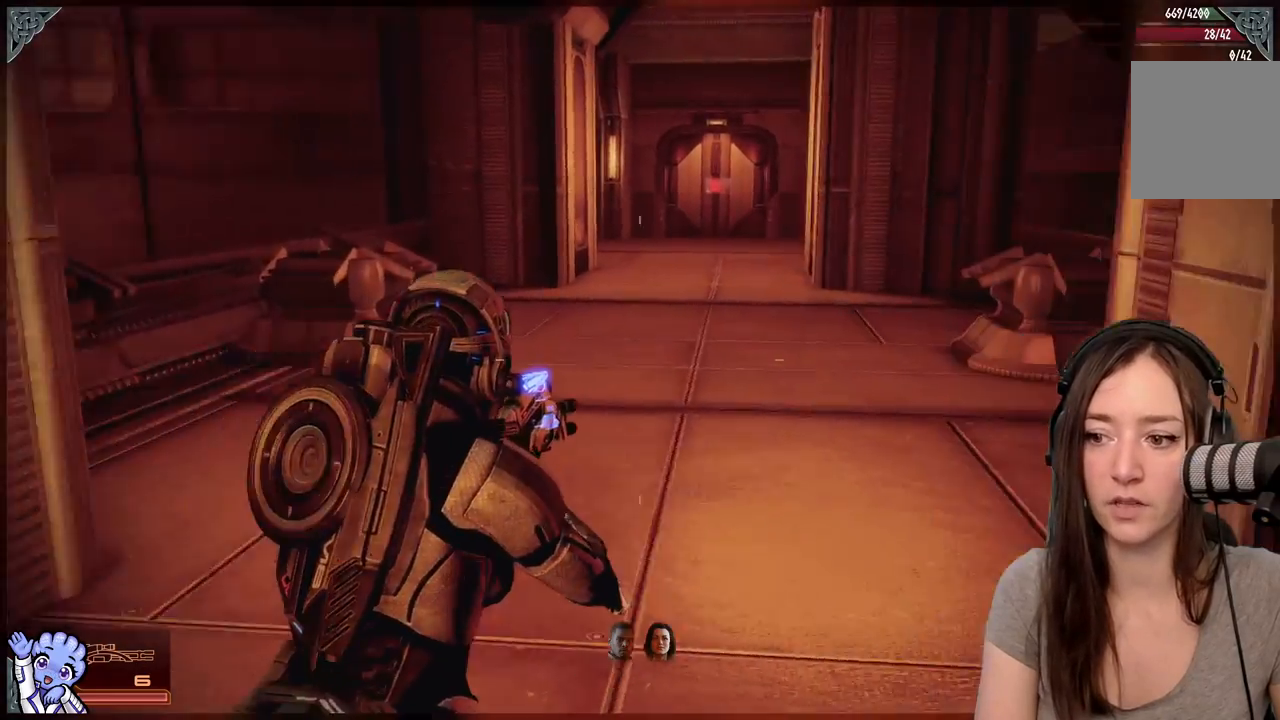
{"buttons": [], "left_stick": "up-left", "right_stick": "right", "events": [[117, "left_stick", "up-left"], [250, "right_stick", "center"], [317, "R2", "up"], [483, "right_stick", "right"]]}
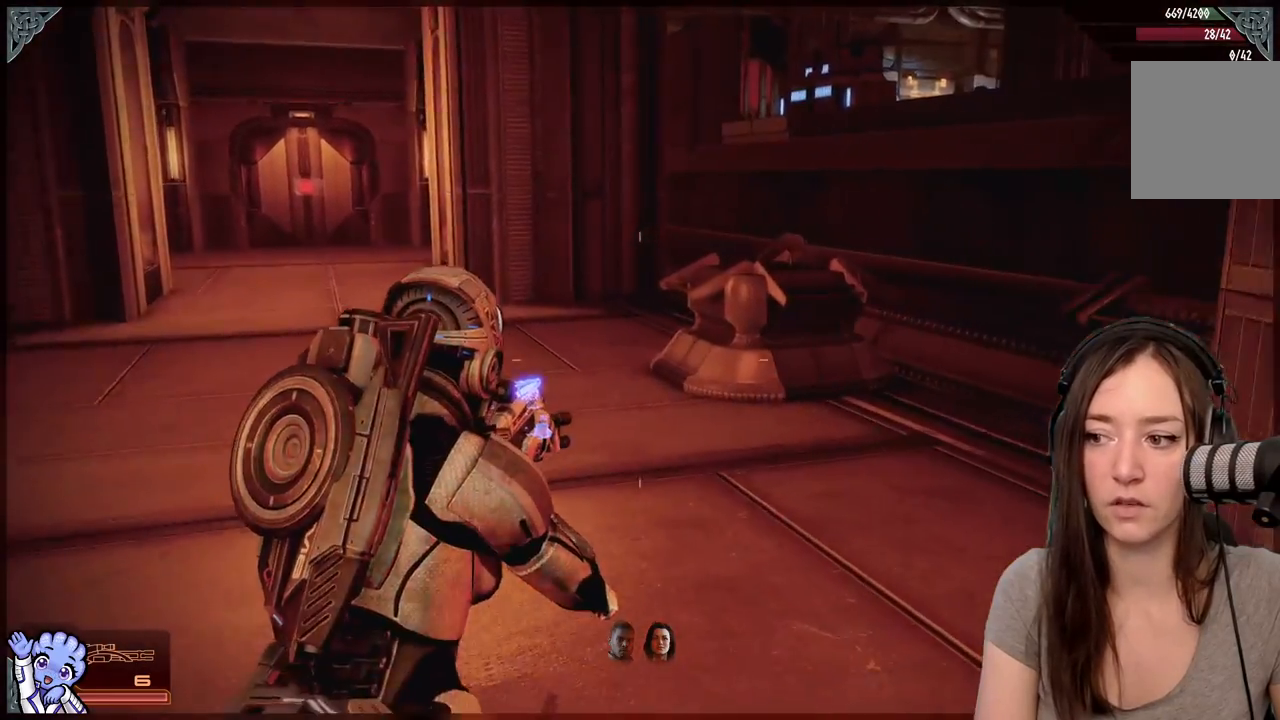
{"buttons": [], "left_stick": "left", "right_stick": "center", "events": [[333, "left_stick", "left"], [400, "right_stick", "center"]]}
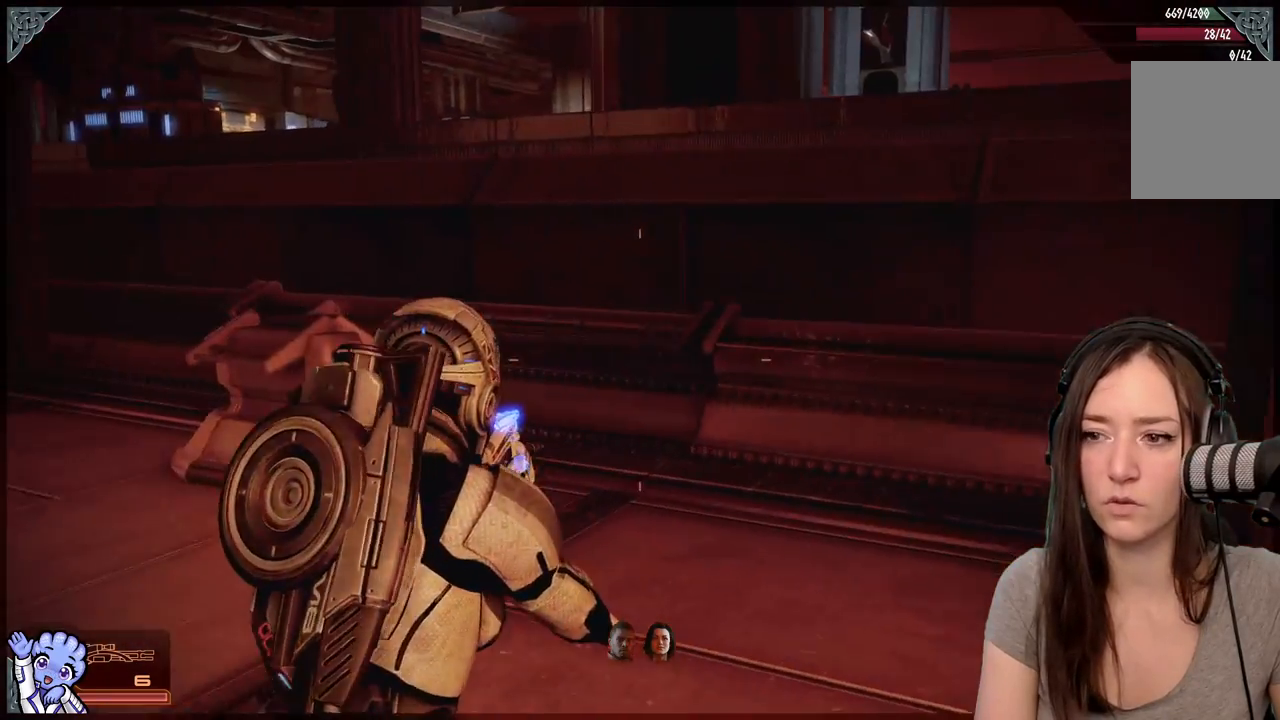
{"buttons": [], "left_stick": "center", "right_stick": "left", "events": [[350, "right_stick", "left"], [417, "left_stick", "center"]]}
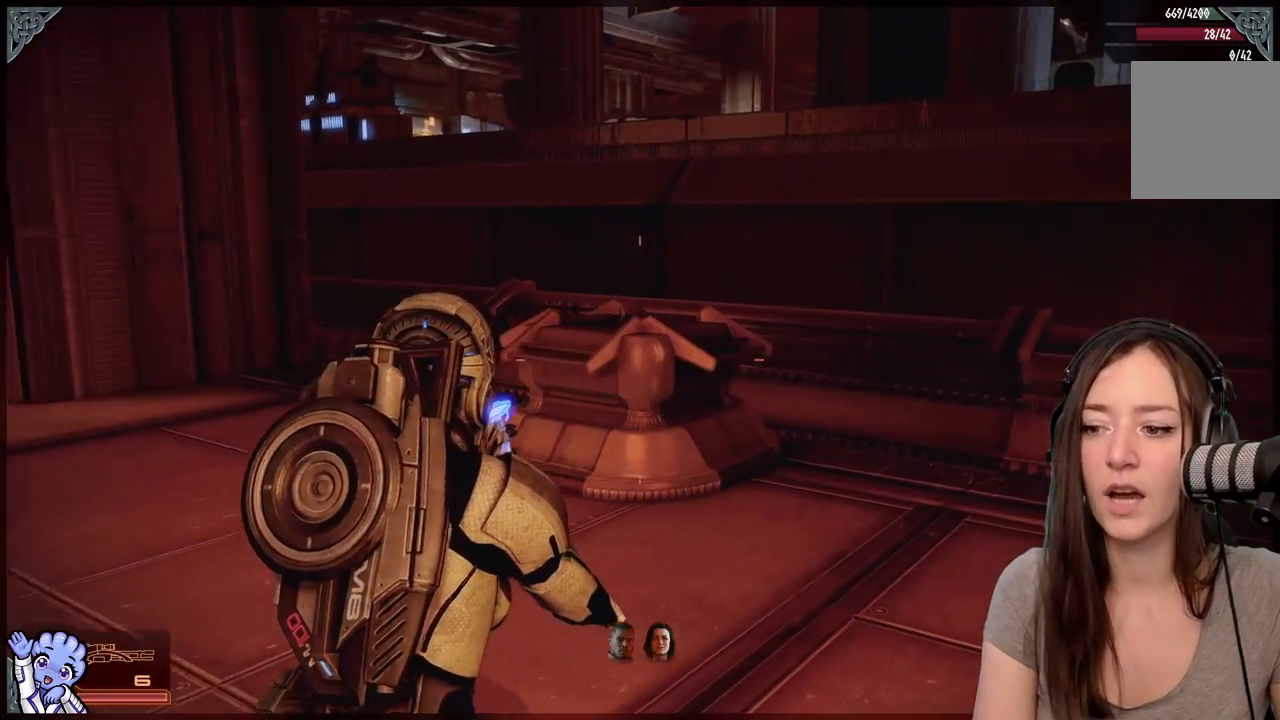
{"buttons": ["R1"], "left_stick": "center", "right_stick": "center", "events": [[100, "R1", "down"], [100, "right_stick", "center"]]}
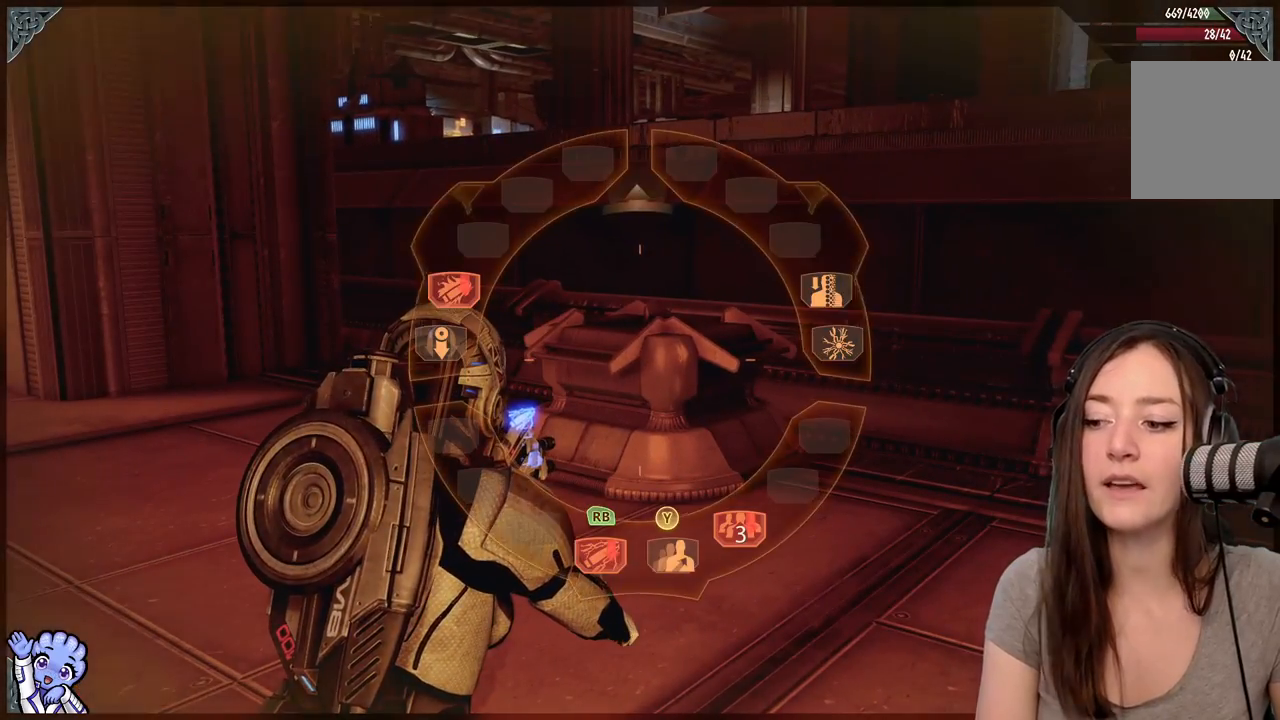
{"buttons": ["R1"], "left_stick": "down", "right_stick": "center", "events": [[367, "left_stick", "down"]]}
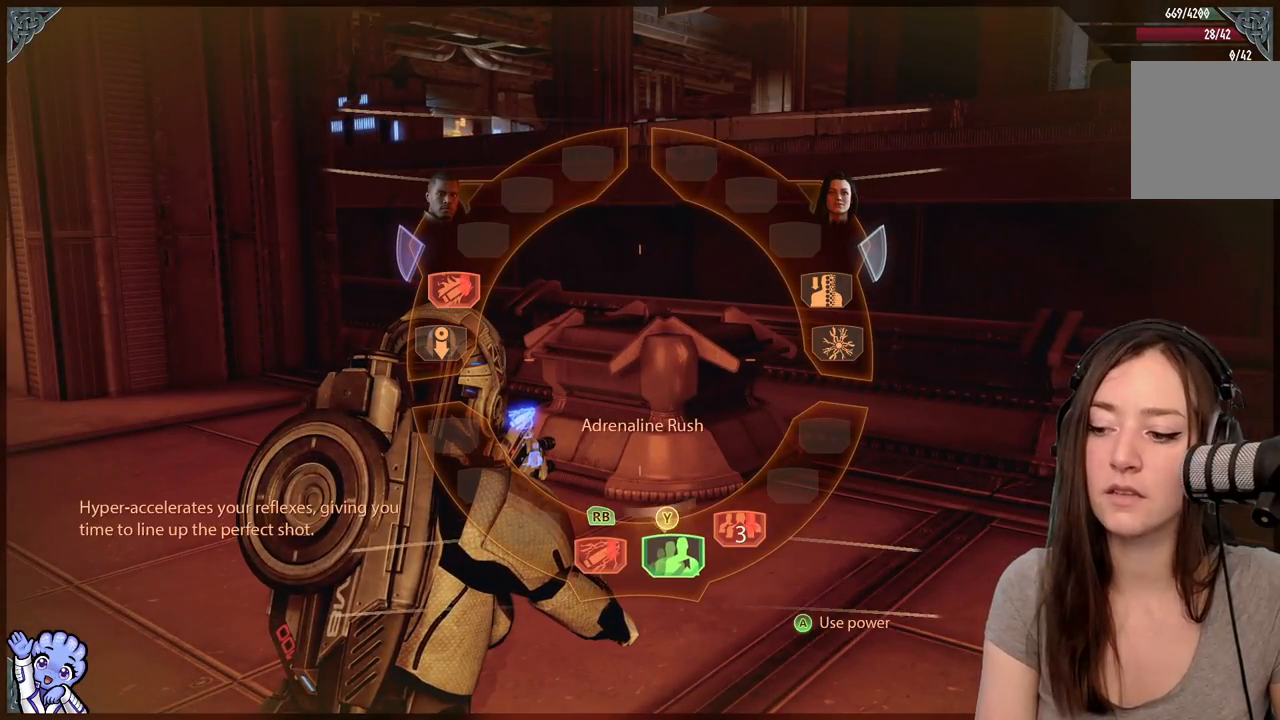
{"buttons": ["R1"], "left_stick": "down", "right_stick": "center", "events": []}
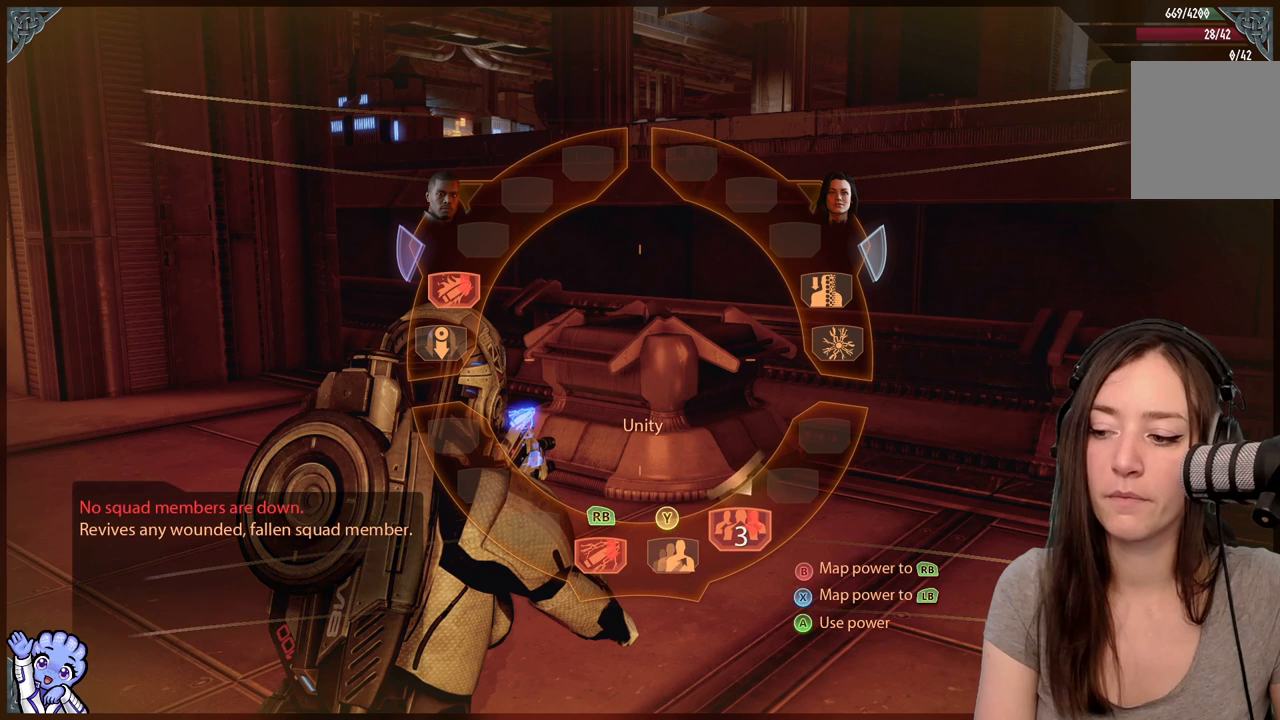
{"buttons": ["R1"], "left_stick": "down", "right_stick": "center", "events": []}
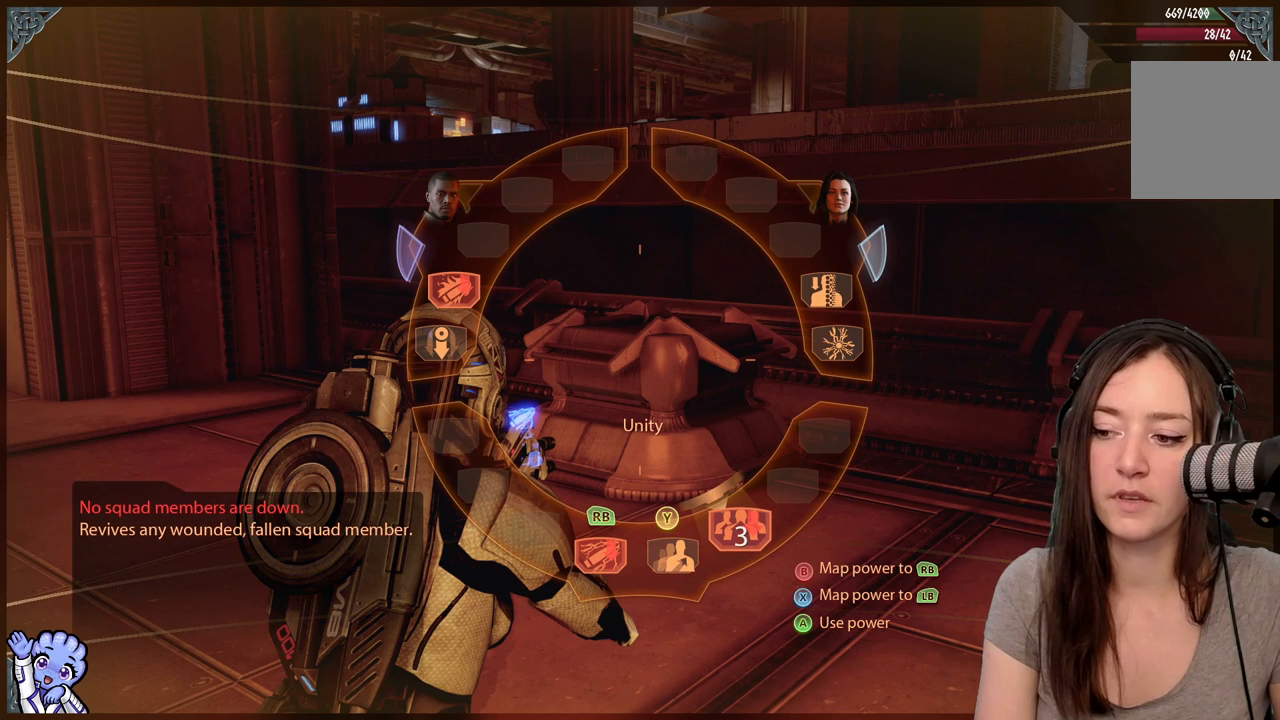
{"buttons": ["R1"], "left_stick": "down", "right_stick": "center", "events": []}
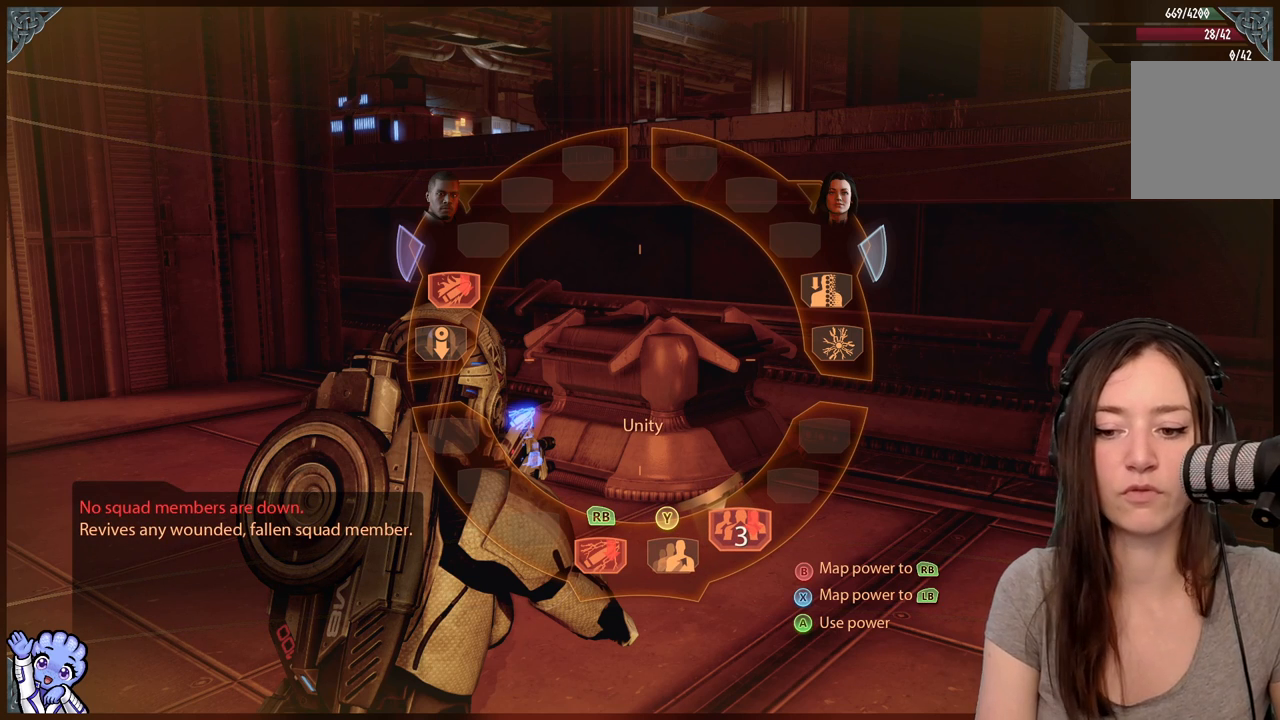
{"buttons": ["R1"], "left_stick": "down", "right_stick": "center", "events": []}
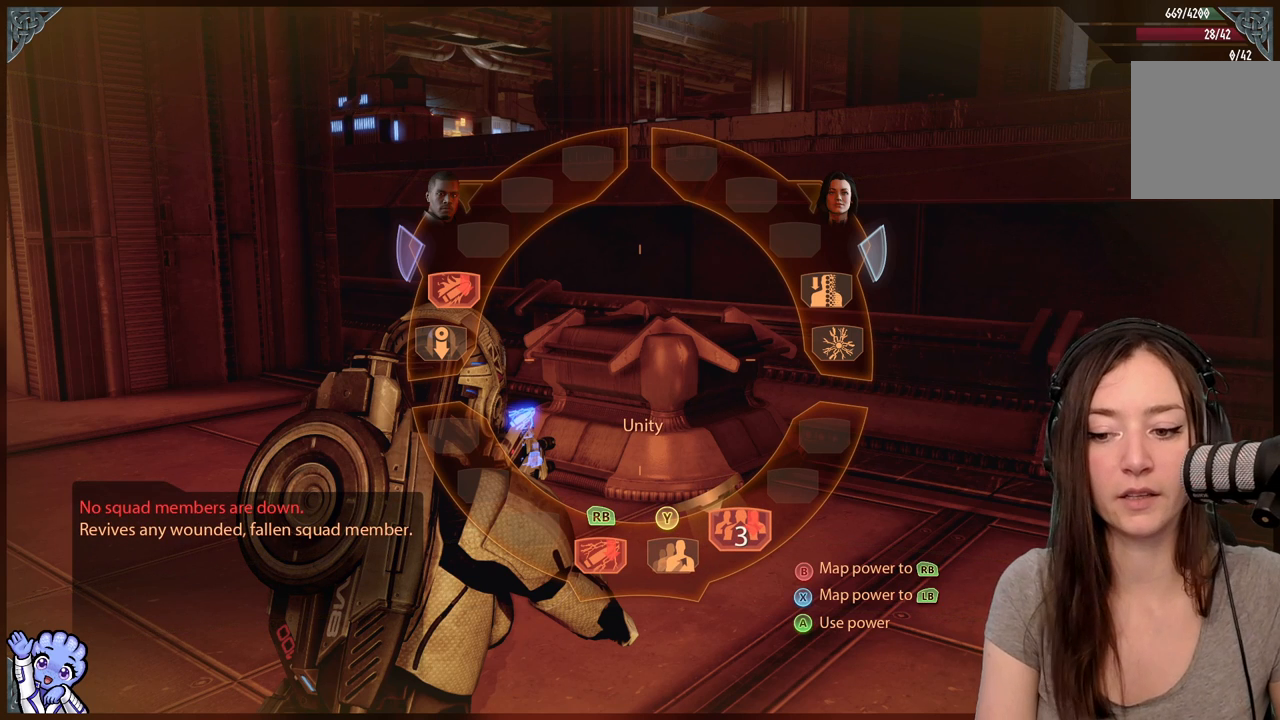
{"buttons": ["R1"], "left_stick": "down", "right_stick": "center", "events": []}
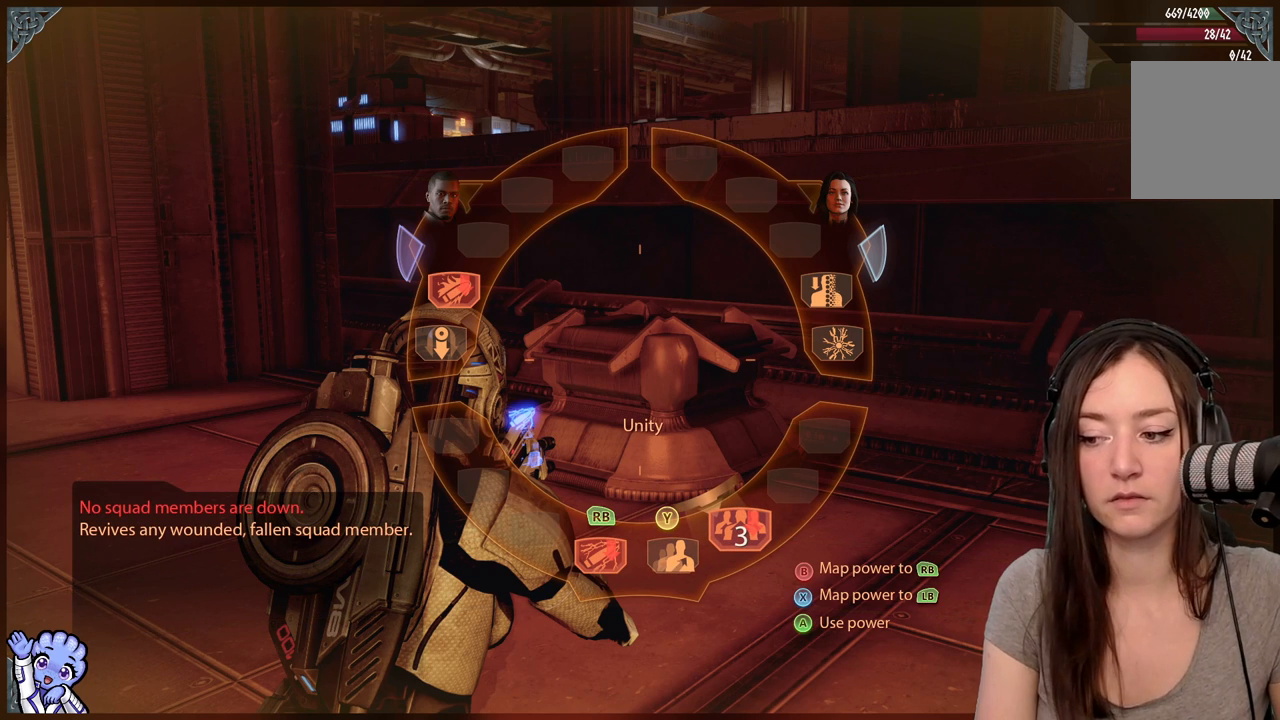
{"buttons": ["R1"], "left_stick": "down", "right_stick": "center", "events": []}
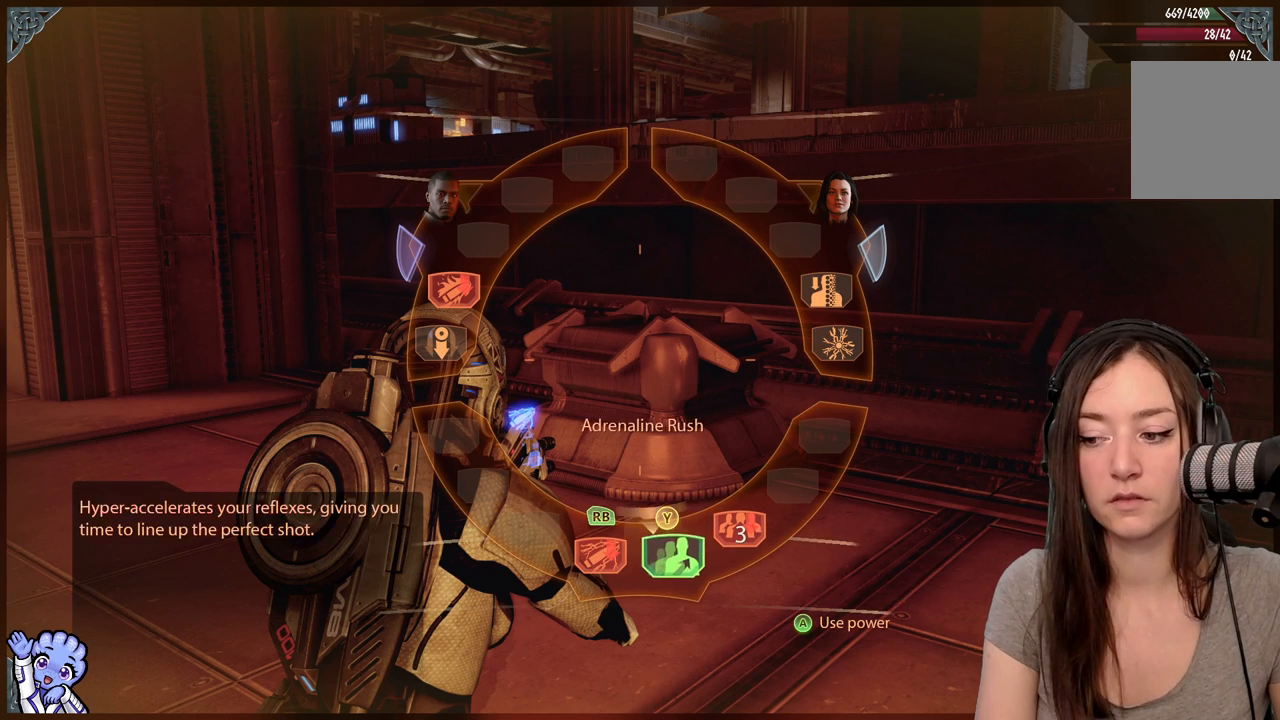
{"buttons": ["R1"], "left_stick": "down", "right_stick": "center", "events": []}
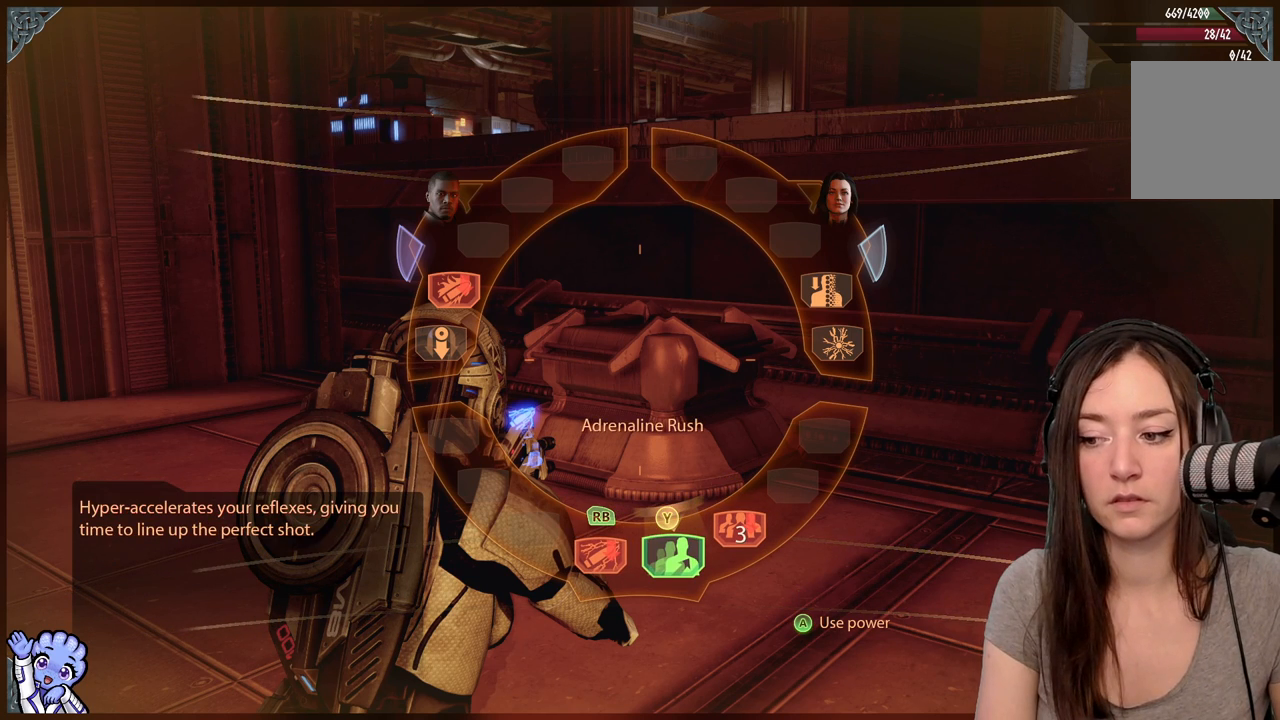
{"buttons": ["R1"], "left_stick": "down", "right_stick": "center", "events": []}
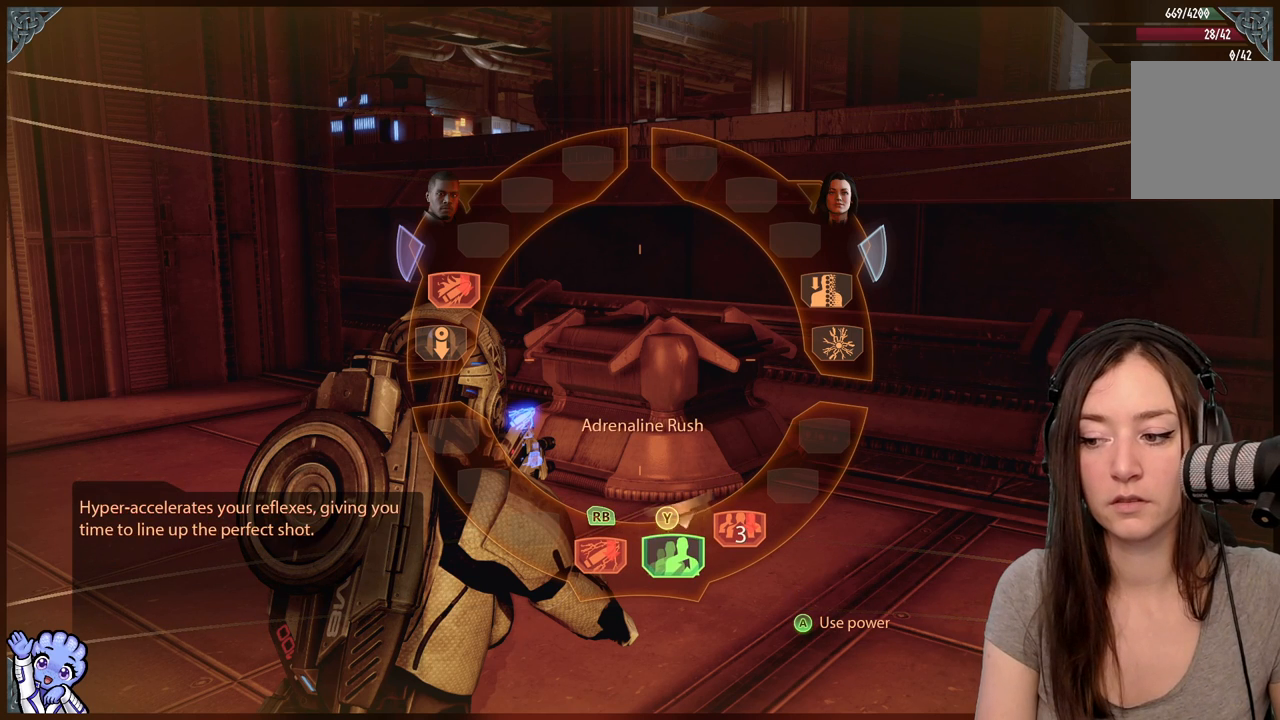
{"buttons": ["R1"], "left_stick": "down", "right_stick": "center", "events": []}
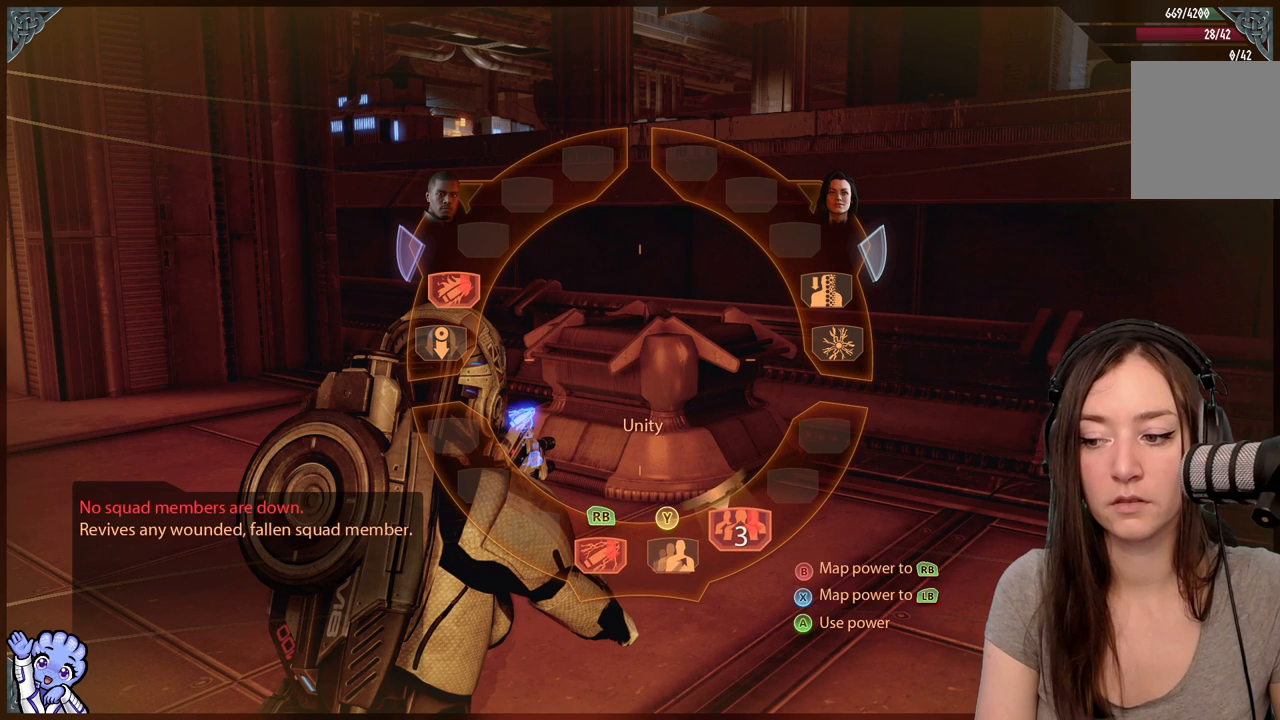
{"buttons": ["R1"], "left_stick": "down", "right_stick": "center", "events": []}
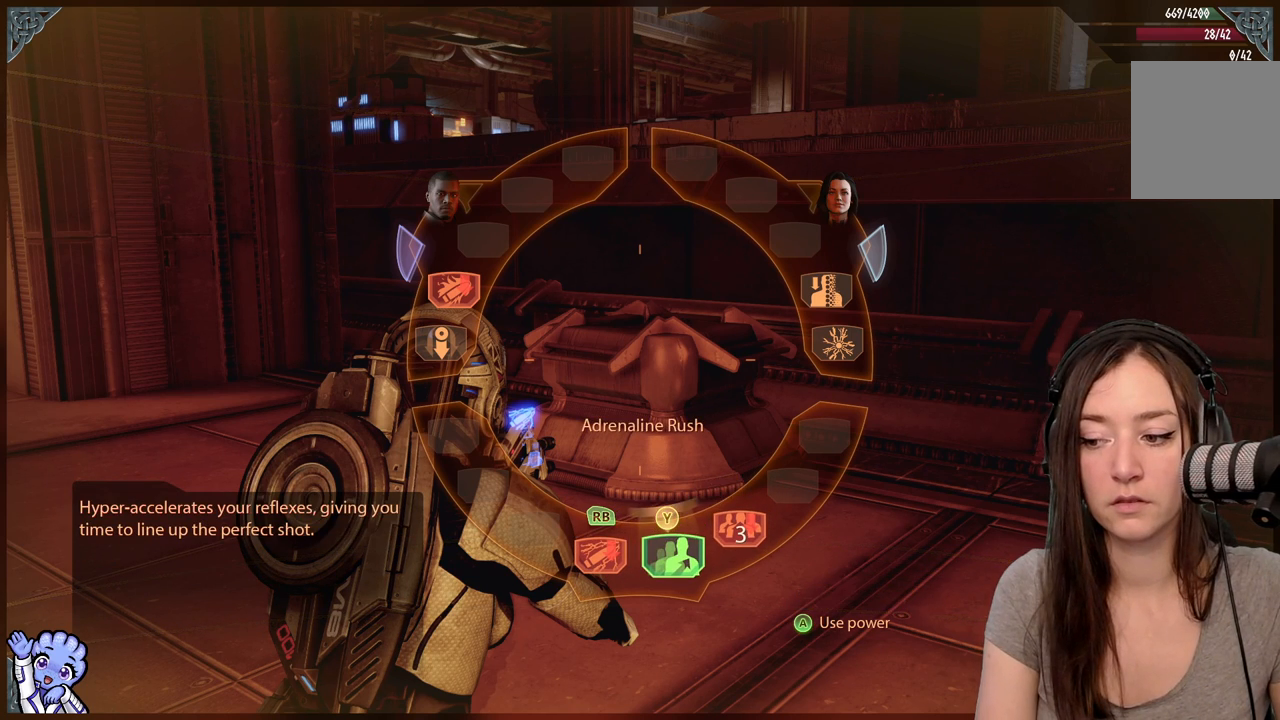
{"buttons": ["R1"], "left_stick": "down", "right_stick": "center", "events": []}
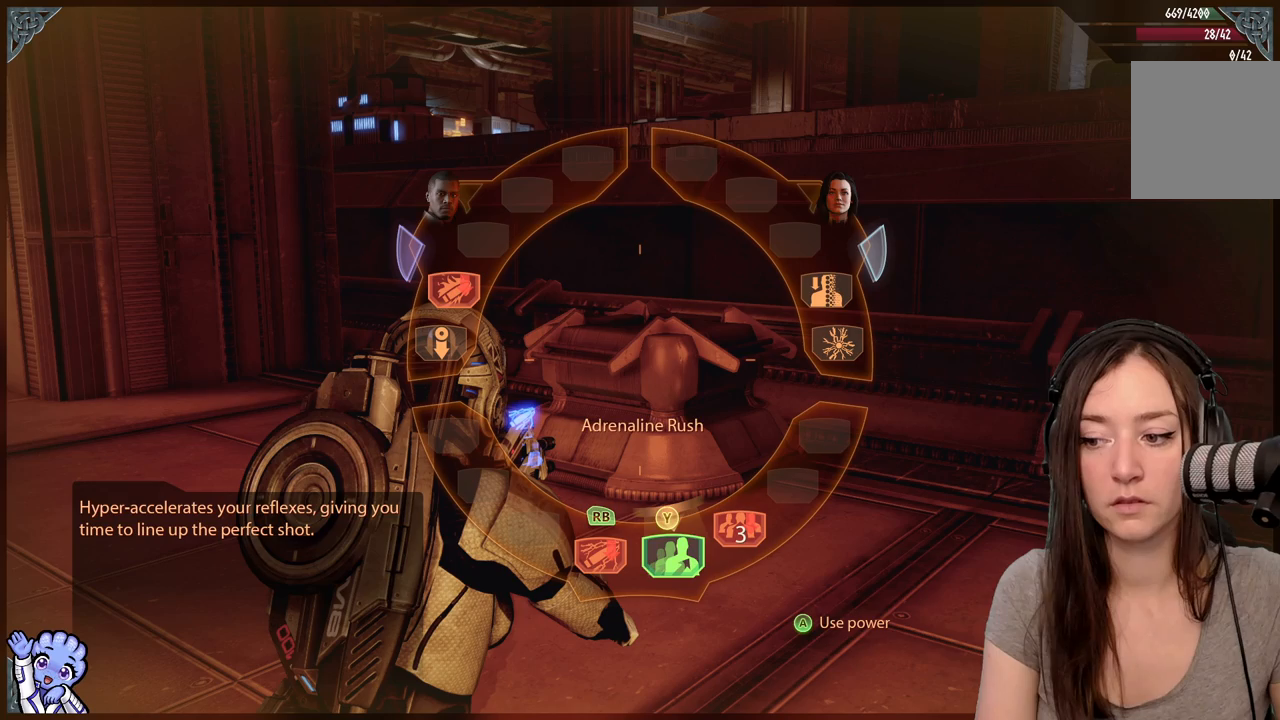
{"buttons": ["R1"], "left_stick": "down", "right_stick": "center", "events": []}
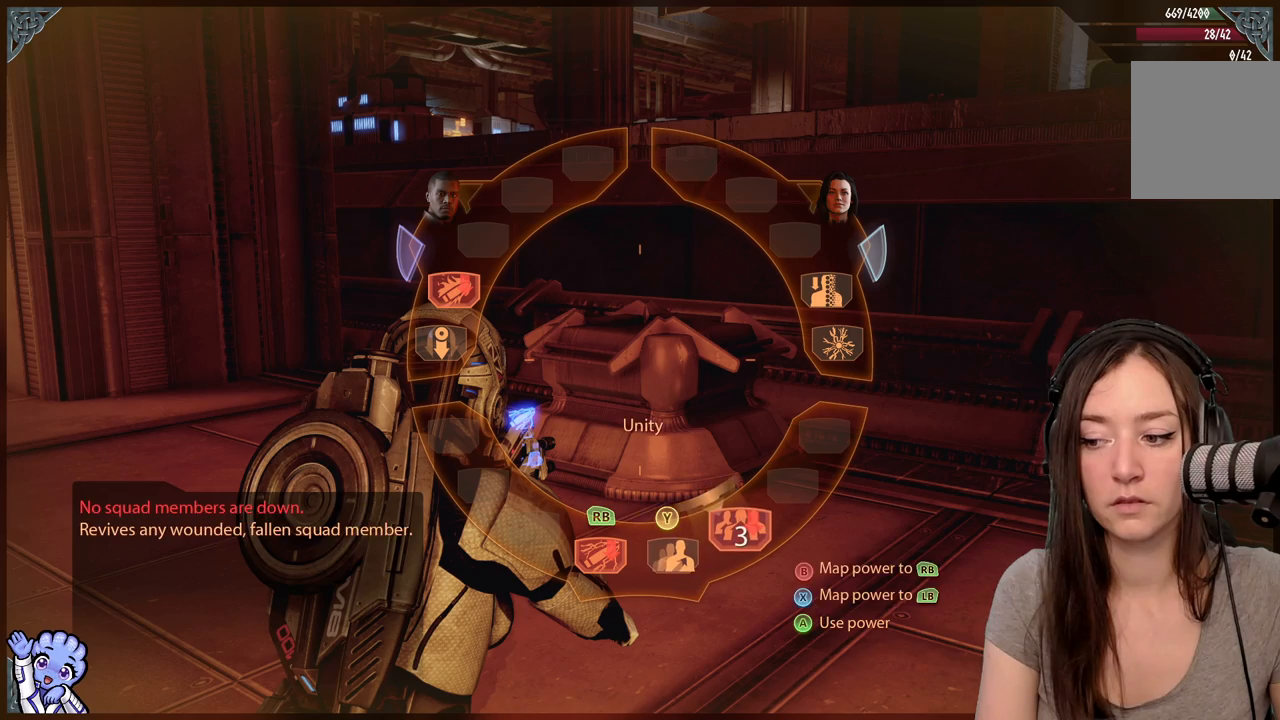
{"buttons": ["R1"], "left_stick": "down", "right_stick": "center", "events": []}
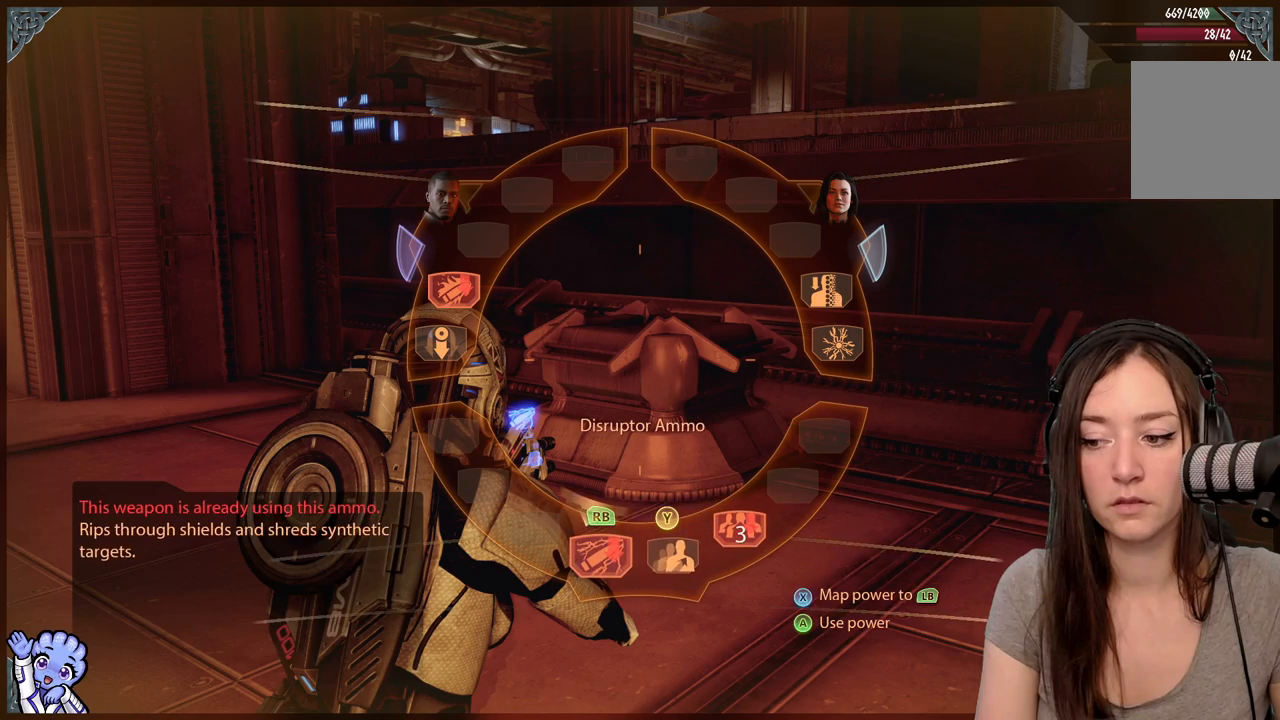
{"buttons": ["R1"], "left_stick": "down", "right_stick": "center", "events": []}
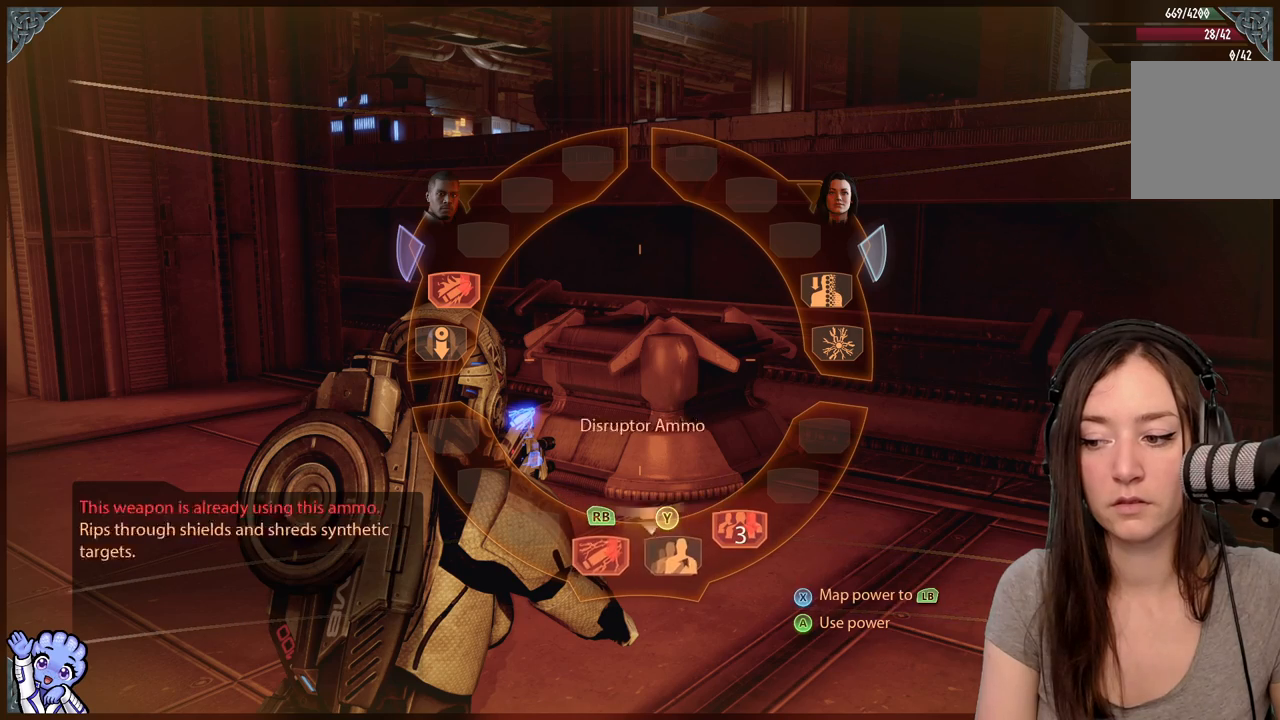
{"buttons": ["R1"], "left_stick": "right", "right_stick": "center", "events": [[33, "left_stick", "up-left"], [350, "left_stick", "up-right"], [450, "left_stick", "right"]]}
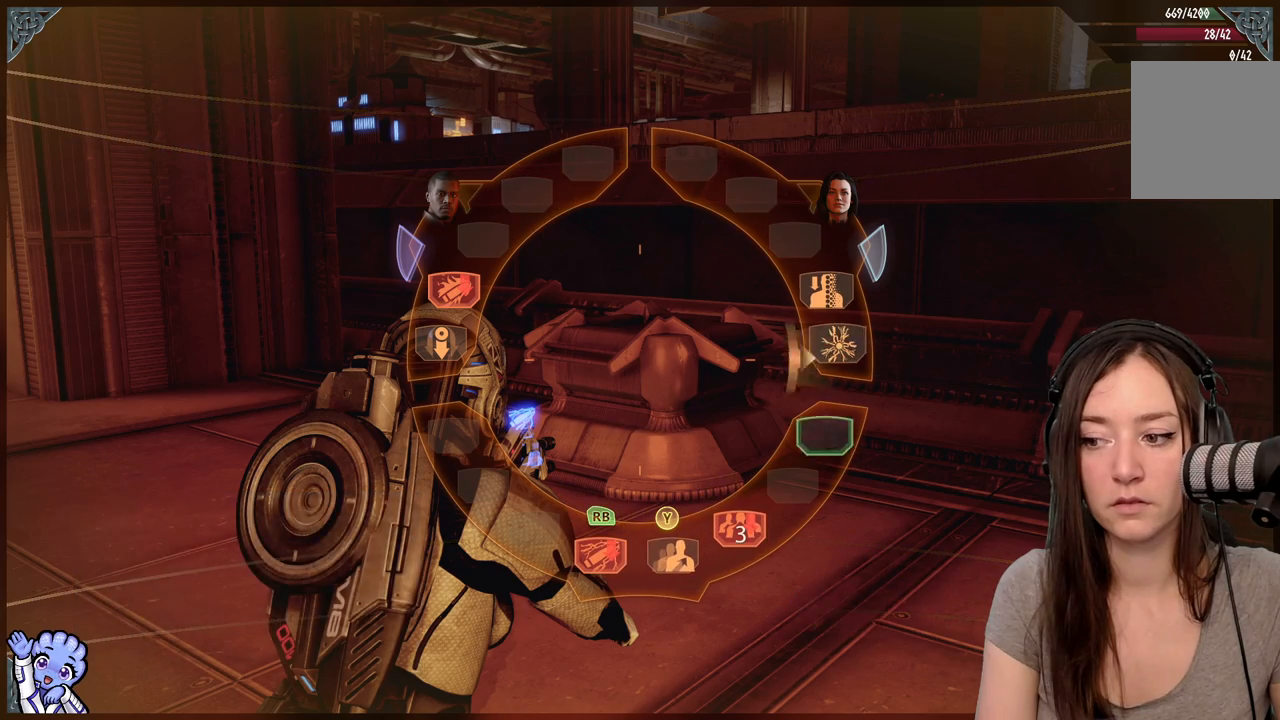
{"buttons": ["R1"], "left_stick": "down-right", "right_stick": "center", "events": [[17, "left_stick", "down-right"]]}
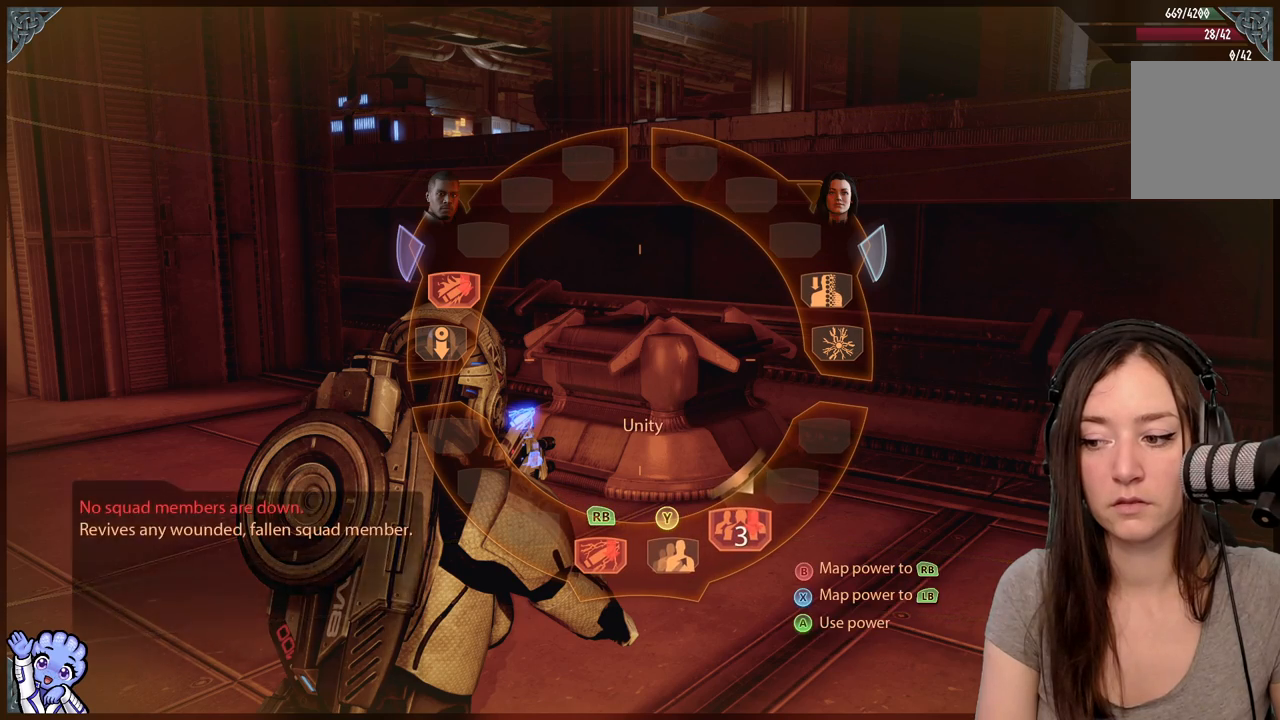
{"buttons": ["R1"], "left_stick": "down-right", "right_stick": "center", "events": []}
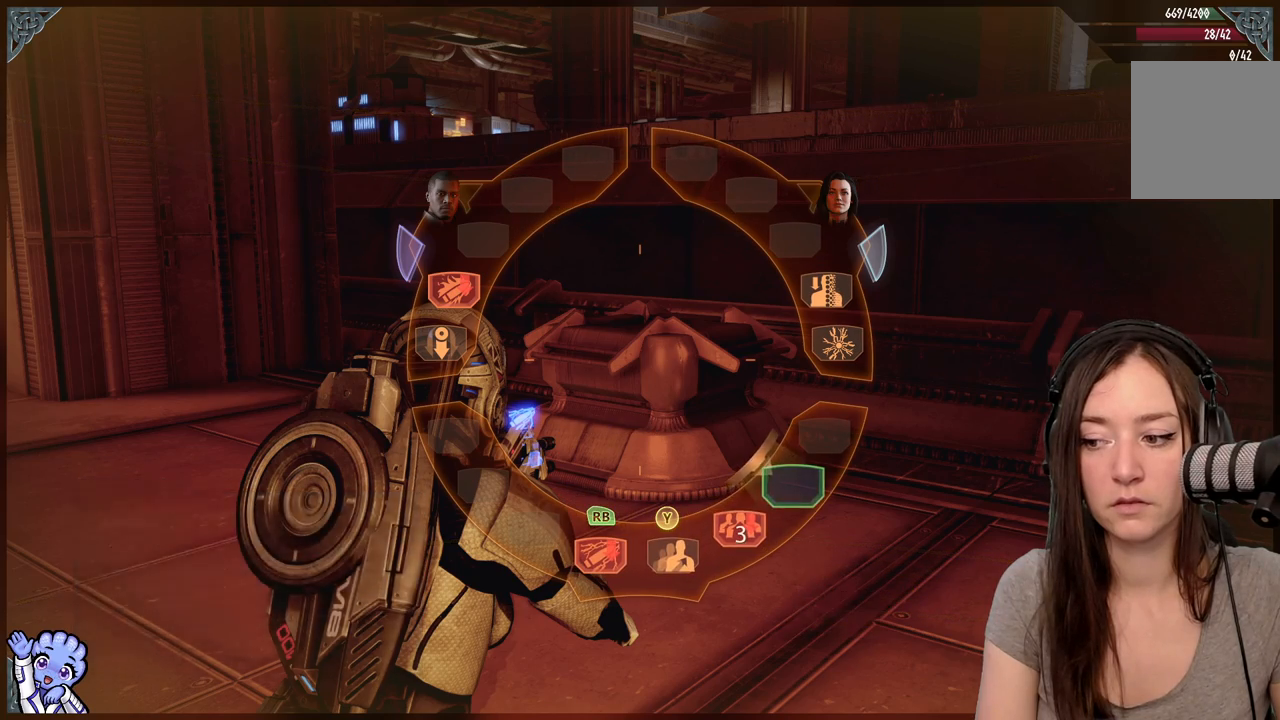
{"buttons": [], "left_stick": "up-left", "right_stick": "left", "events": [[100, "R1", "up"], [167, "left_stick", "center"], [367, "left_stick", "up-left"], [383, "right_stick", "left"]]}
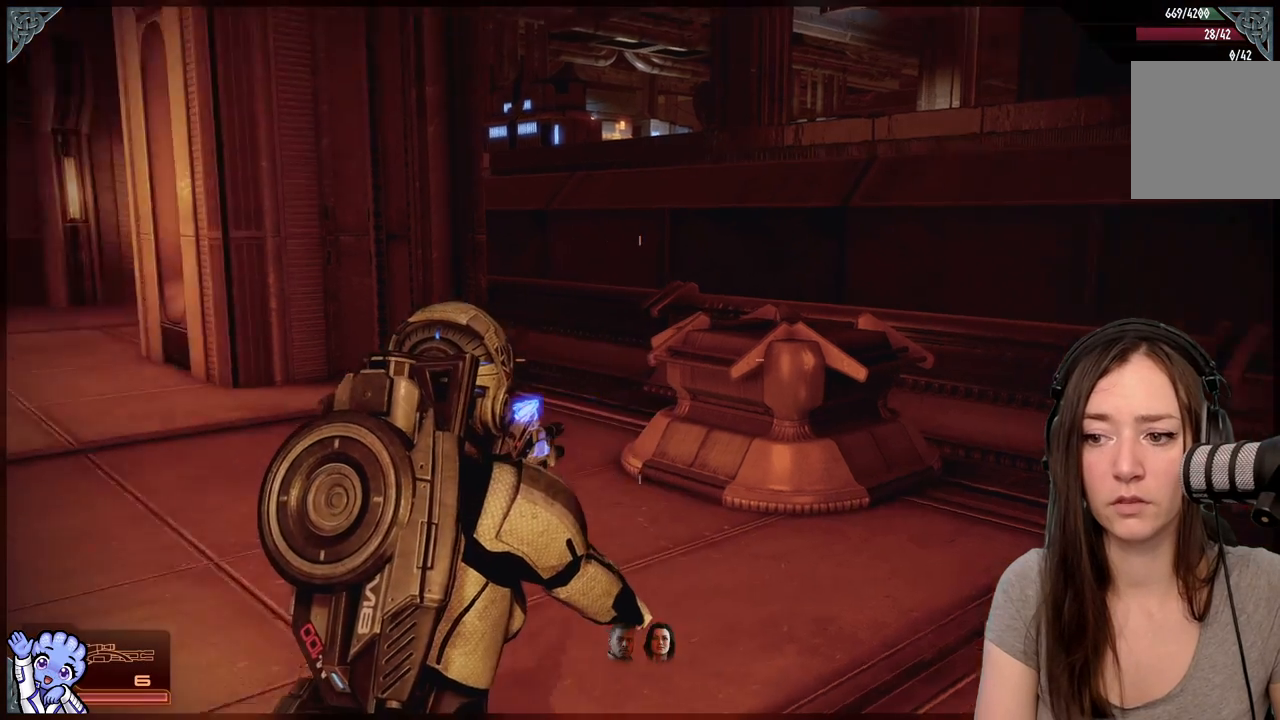
{"buttons": [], "left_stick": "up", "right_stick": "center", "events": [[233, "left_stick", "up"], [267, "right_stick", "center"]]}